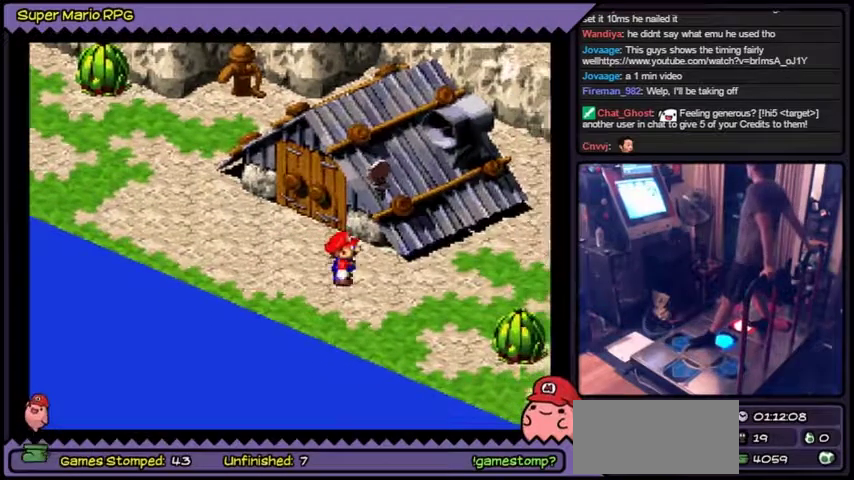
Gameplay with a controller (Nintendo layout); each line is a JSON object with the inputs held at the frame after it. "events" lists button and stick changes between this image and that frame as [ms after this image, input, new state], when the widget could be followed in between. Not read: L3 R3.
{"buttons": ["Y", "DPAD_RIGHT"]}
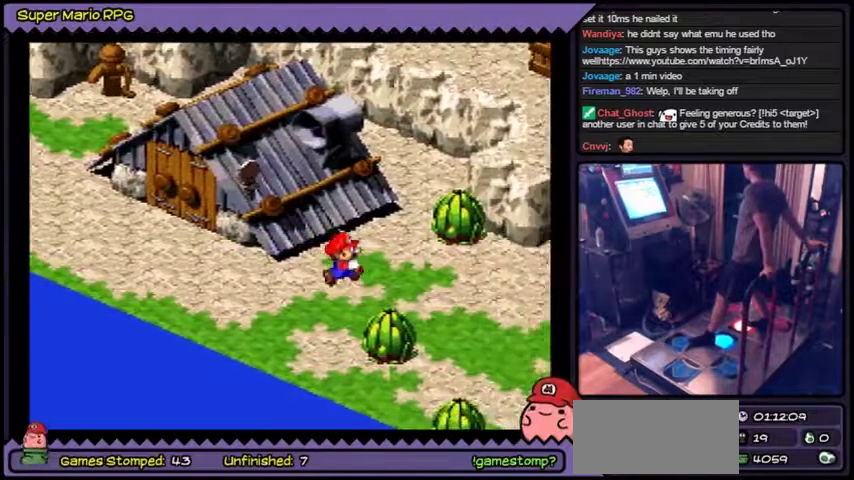
{"buttons": ["Y", "DPAD_RIGHT"]}
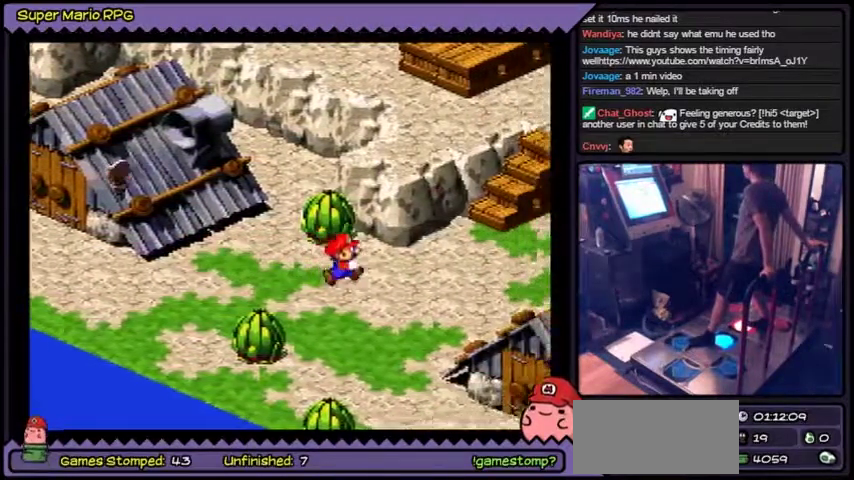
{"buttons": ["B", "Y", "DPAD_UP", "DPAD_RIGHT"]}
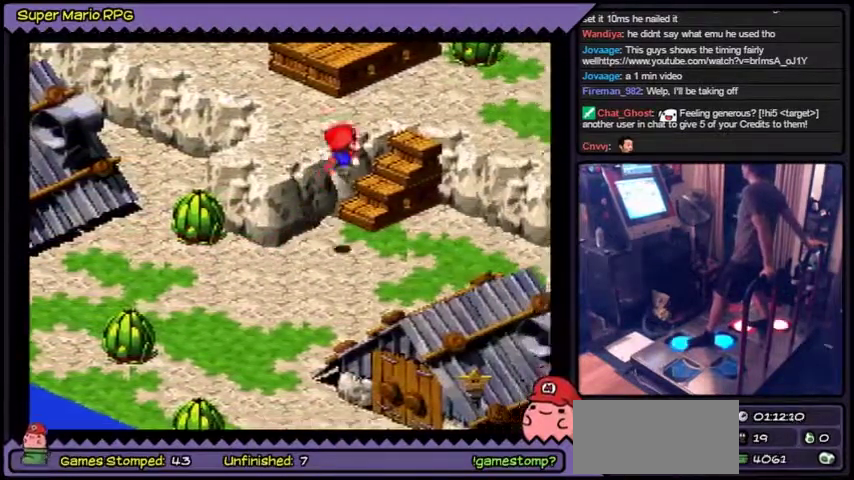
{"buttons": ["Y", "DPAD_UP"]}
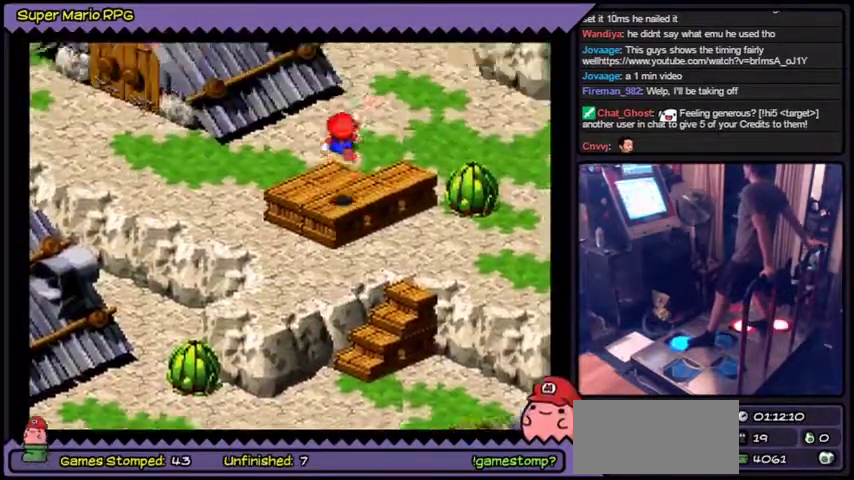
{"buttons": ["Y", "DPAD_UP"], "events": [[100, "B", "down"], [367, "B", "up"]]}
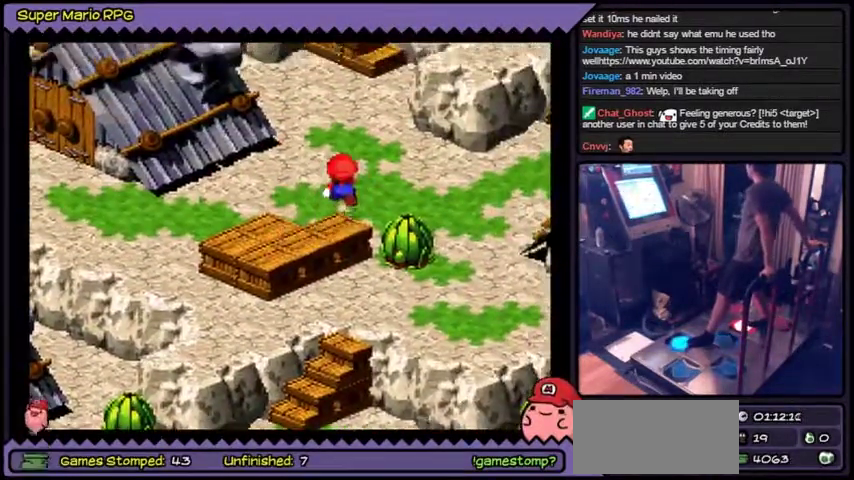
{"buttons": ["Y"], "events": [[301, "DPAD_UP", "up"]]}
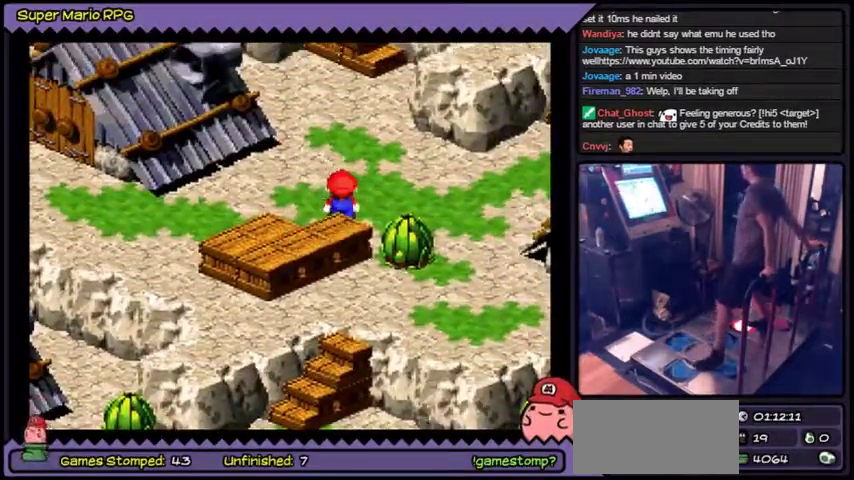
{"buttons": ["Y", "DPAD_LEFT"], "events": [[200, "DPAD_LEFT", "down"]]}
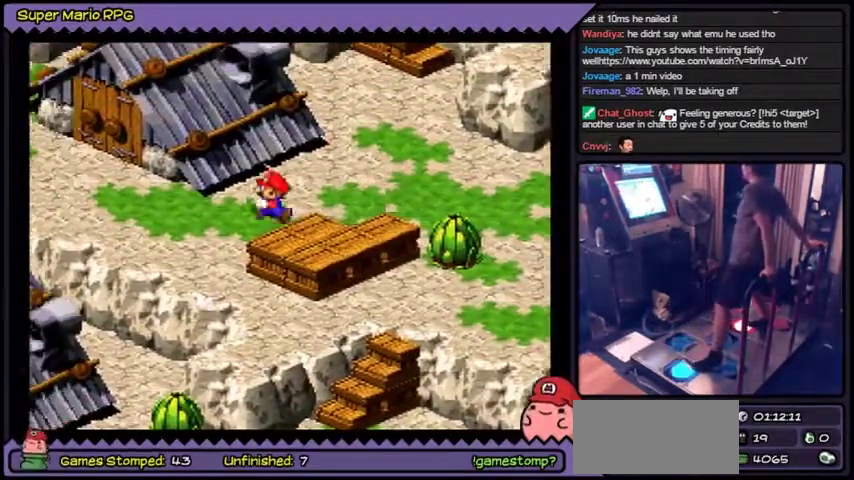
{"buttons": ["Y", "DPAD_LEFT"]}
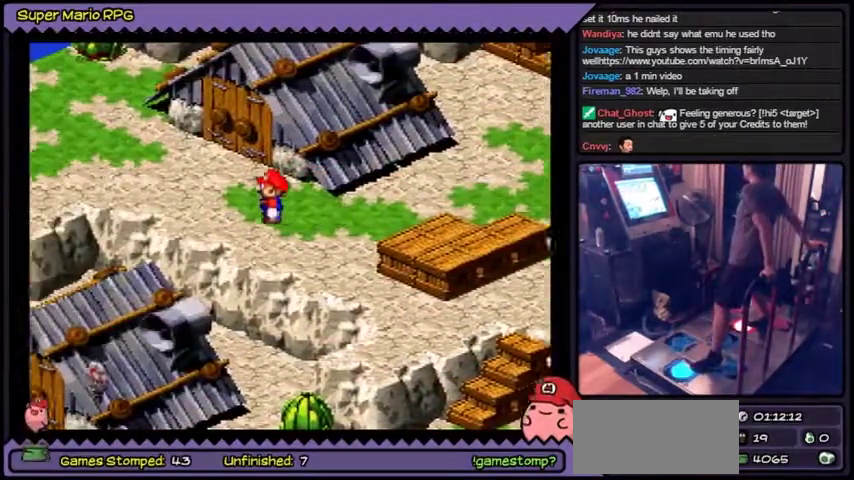
{"buttons": ["Y", "DPAD_UP"], "events": [[266, "DPAD_LEFT", "up"], [399, "DPAD_UP", "down"]]}
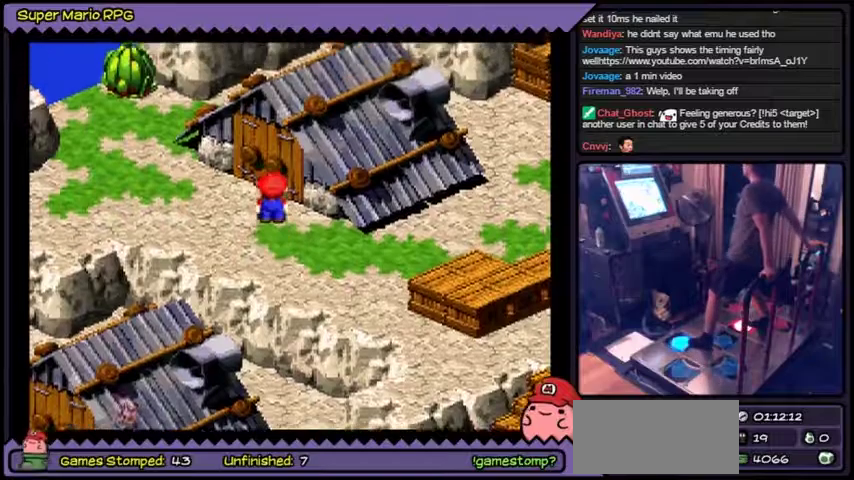
{"buttons": ["Y", "DPAD_UP"]}
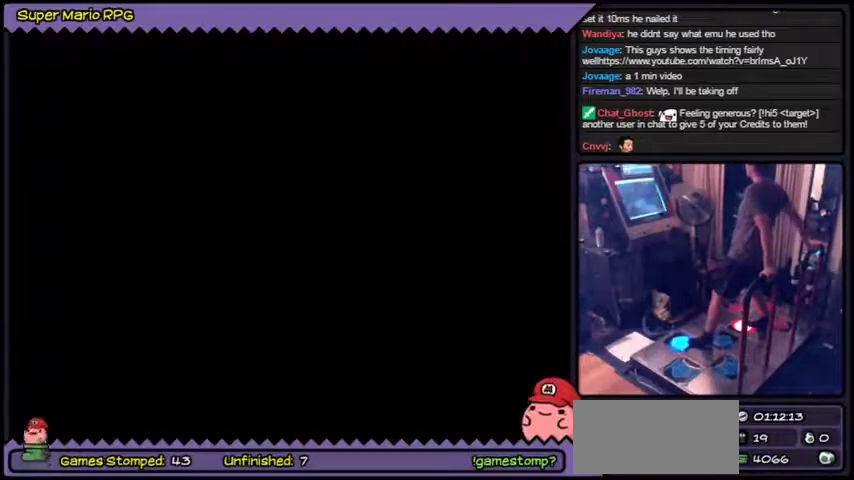
{"buttons": ["Y"]}
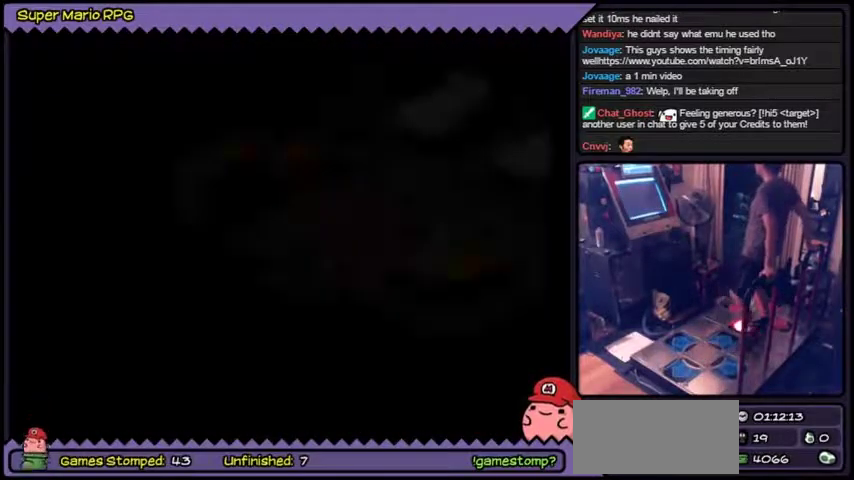
{"buttons": ["Y"]}
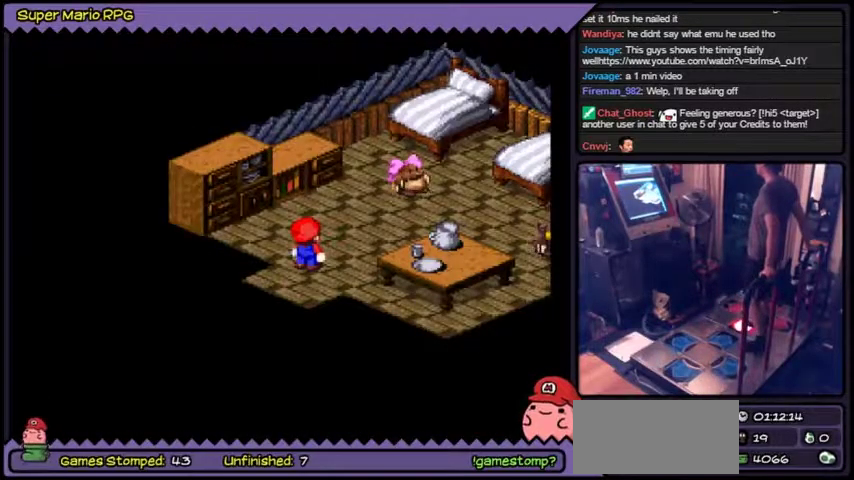
{"buttons": ["Y"], "events": [[367, "DPAD_RIGHT", "down"], [400, "DPAD_RIGHT", "up"]]}
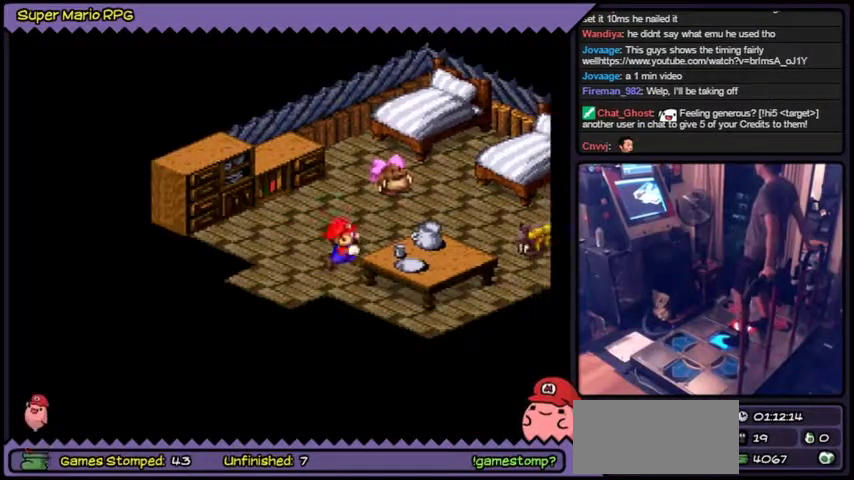
{"buttons": ["Y"], "events": [[400, "DPAD_UP", "down"], [433, "DPAD_UP", "up"]]}
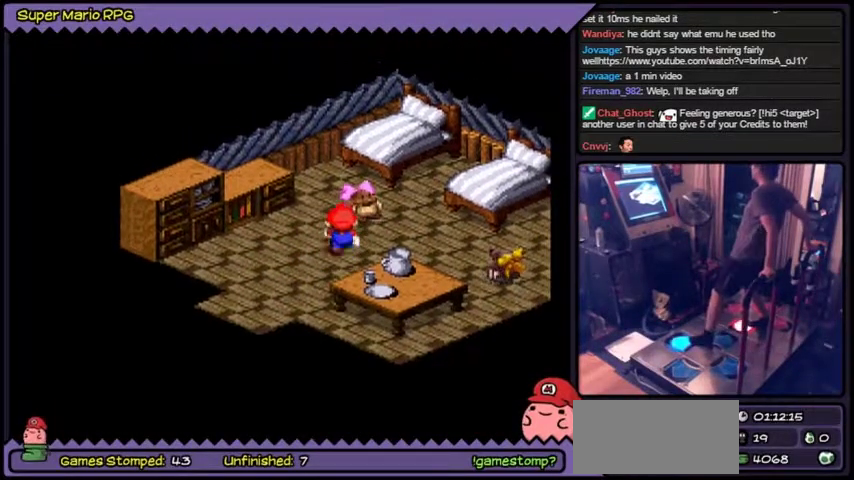
{"buttons": ["Y"], "events": [[33, "DPAD_UP", "down"], [200, "DPAD_UP", "up"]]}
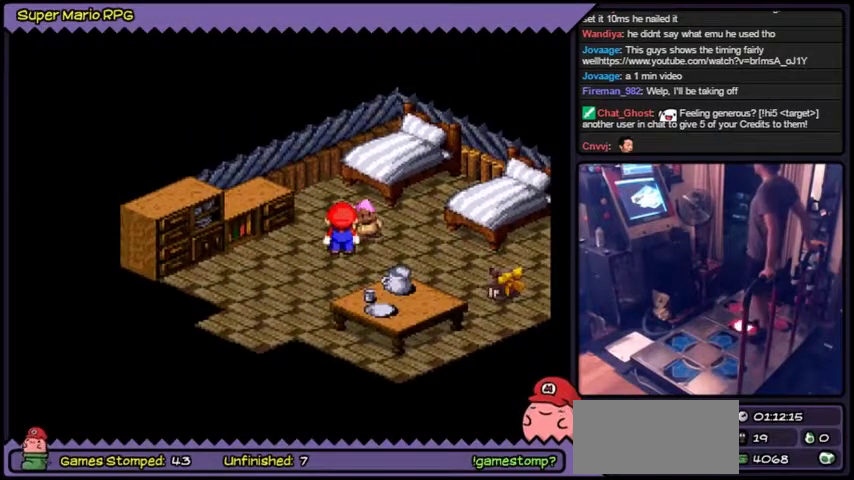
{"buttons": ["A"], "events": [[166, "Y", "up"], [300, "A", "down"]]}
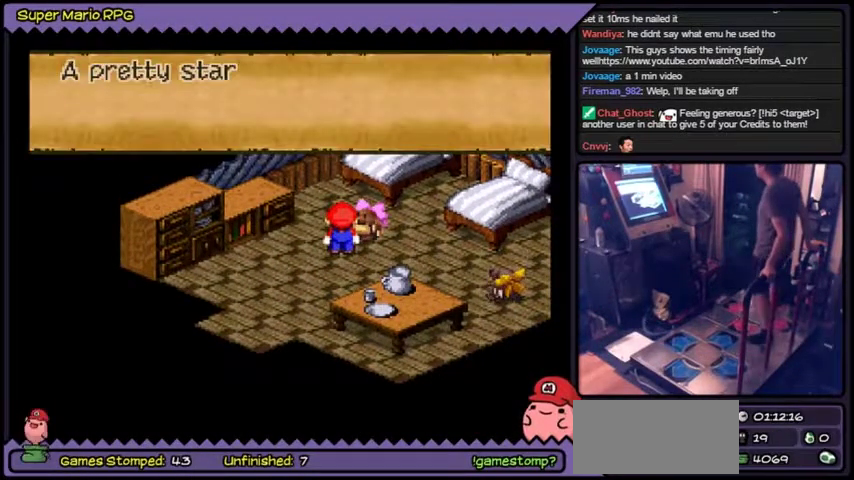
{"buttons": [], "events": [[100, "A", "up"]]}
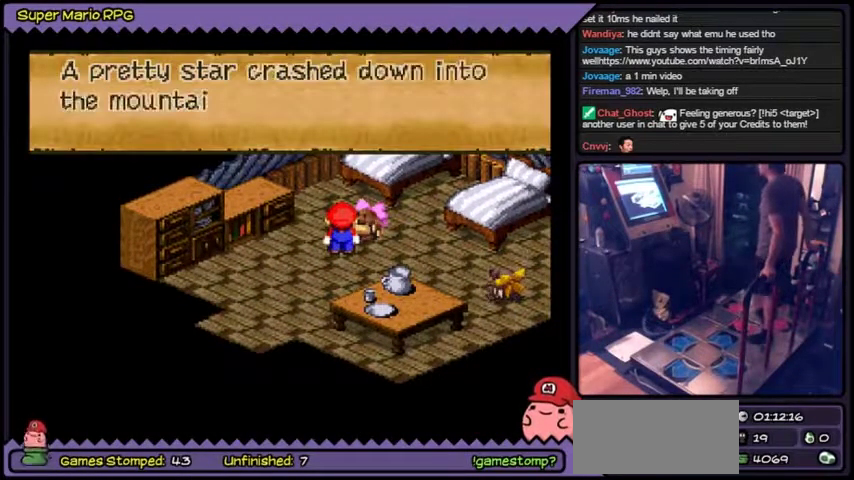
{"buttons": []}
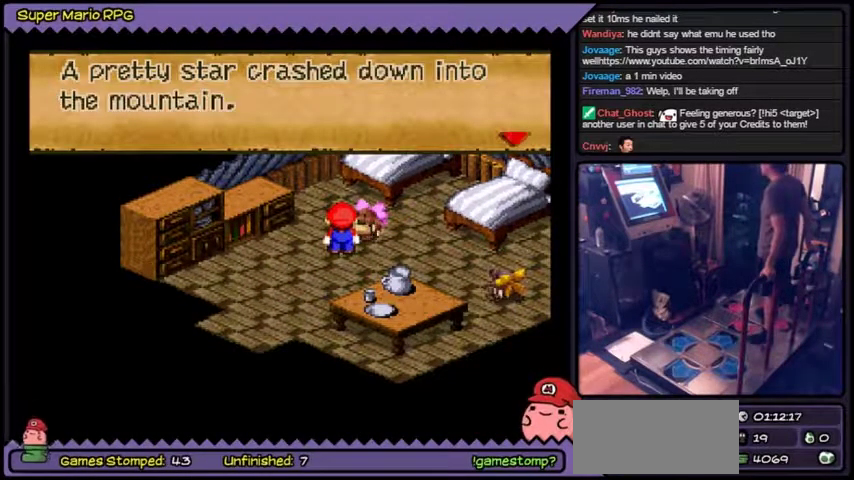
{"buttons": []}
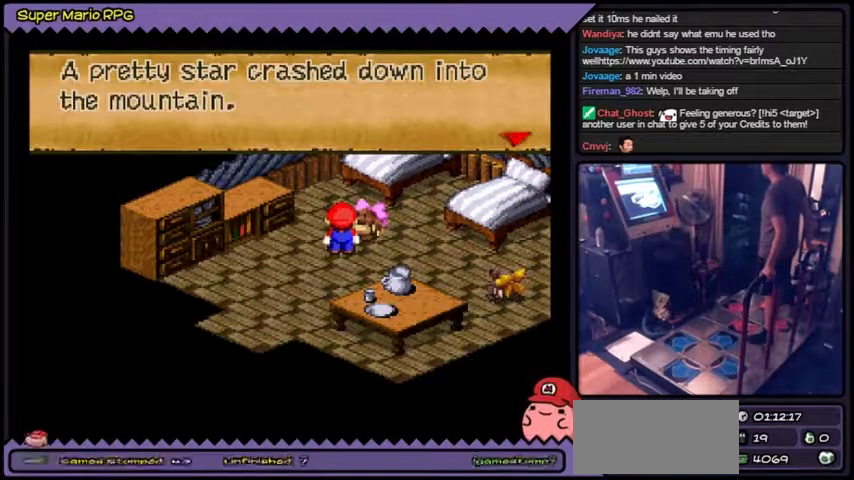
{"buttons": []}
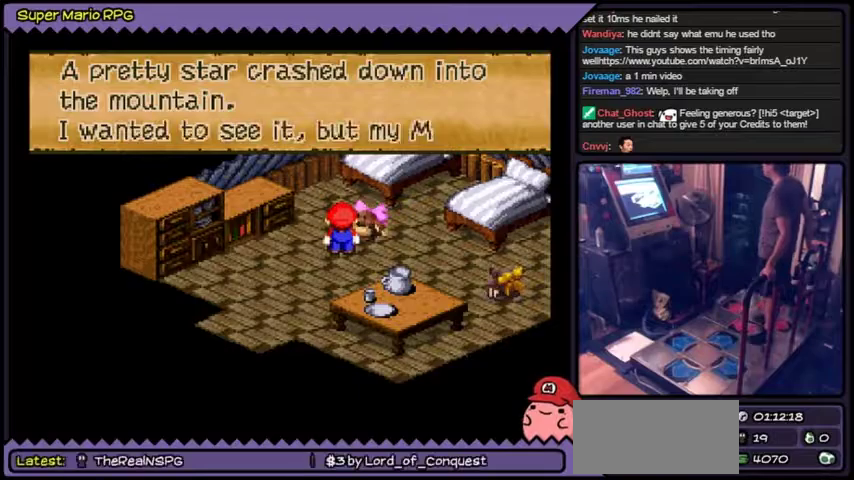
{"buttons": []}
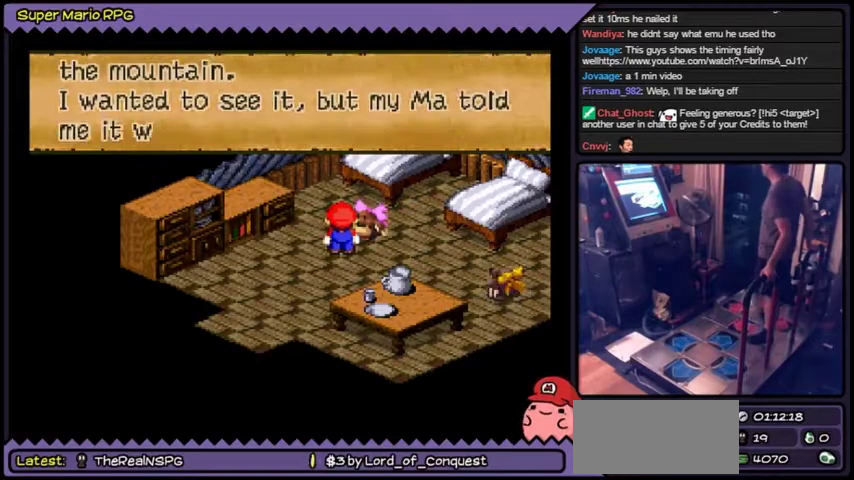
{"buttons": []}
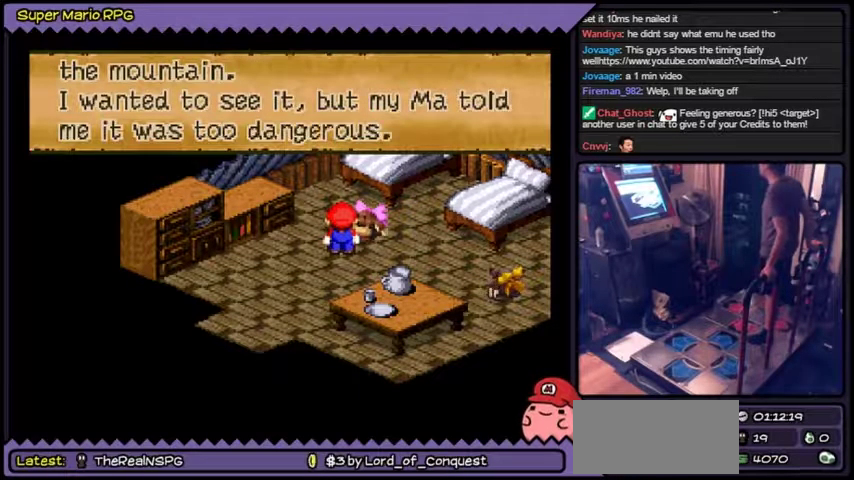
{"buttons": []}
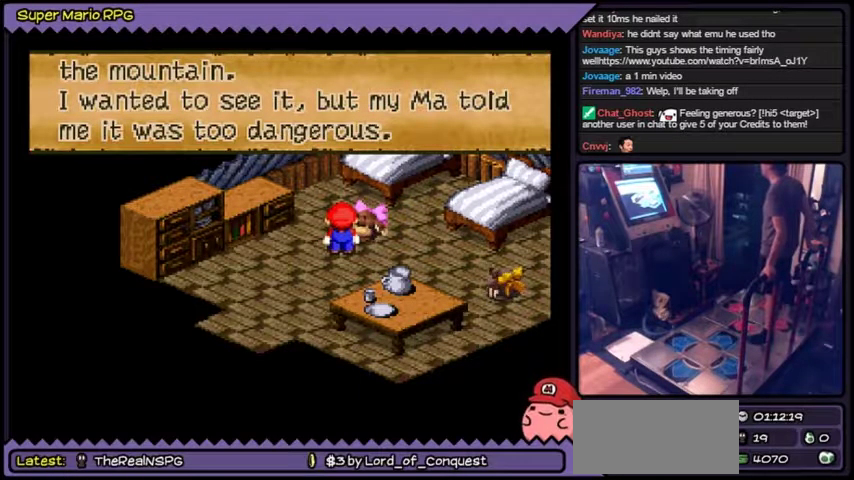
{"buttons": [], "events": [[233, "A", "down"], [467, "A", "up"]]}
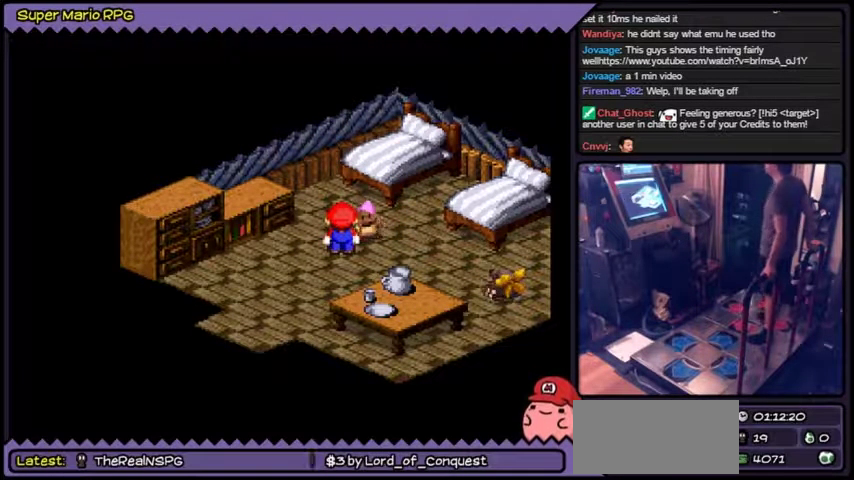
{"buttons": ["Y"], "events": [[267, "Y", "down"]]}
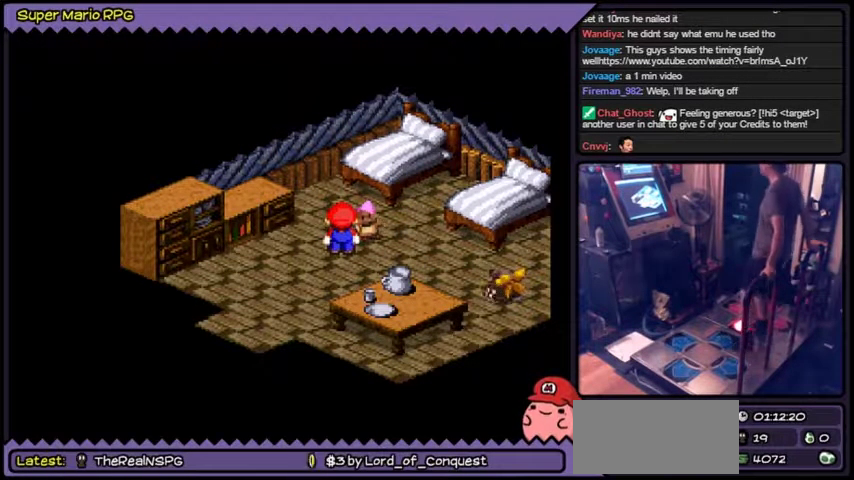
{"buttons": ["Y", "DPAD_RIGHT"], "events": [[133, "DPAD_RIGHT", "down"], [167, "DPAD_RIGHT", "up"], [300, "DPAD_RIGHT", "down"]]}
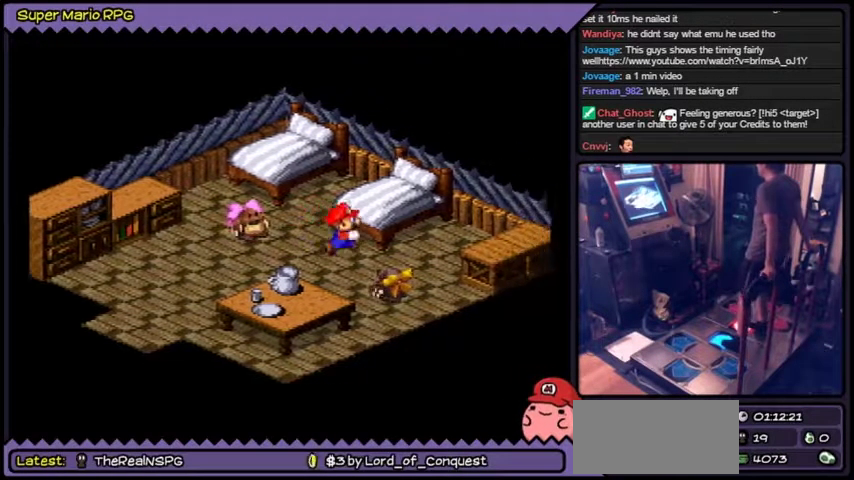
{"buttons": [], "events": [[334, "Y", "up"], [501, "DPAD_RIGHT", "up"]]}